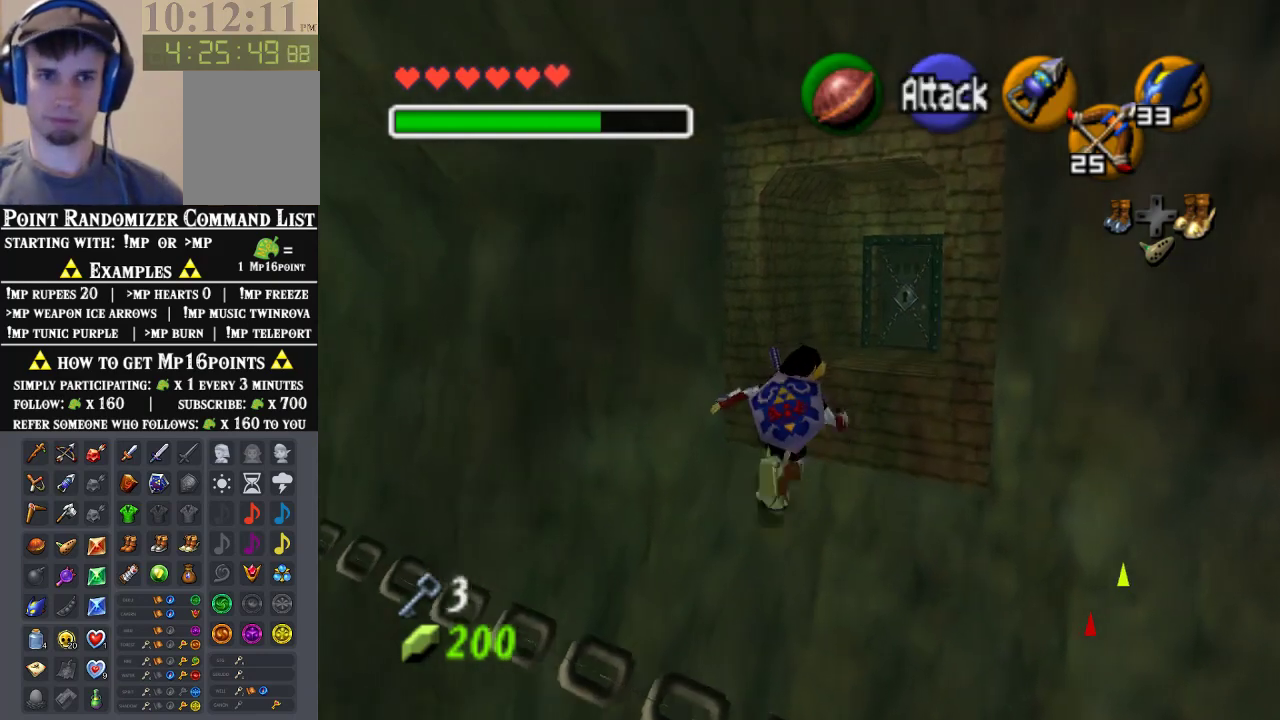
Gameplay with a controller (Nintendo layout); each line is a JSON object with the inputs held at the frame after it. "events" lists button and stick changes between this image and that frame as [ms after this image, input, new state], when the widget could be followed in between. Not read: L3 R3 Z.
{"buttons": [], "left_stick": "up-right", "events": []}
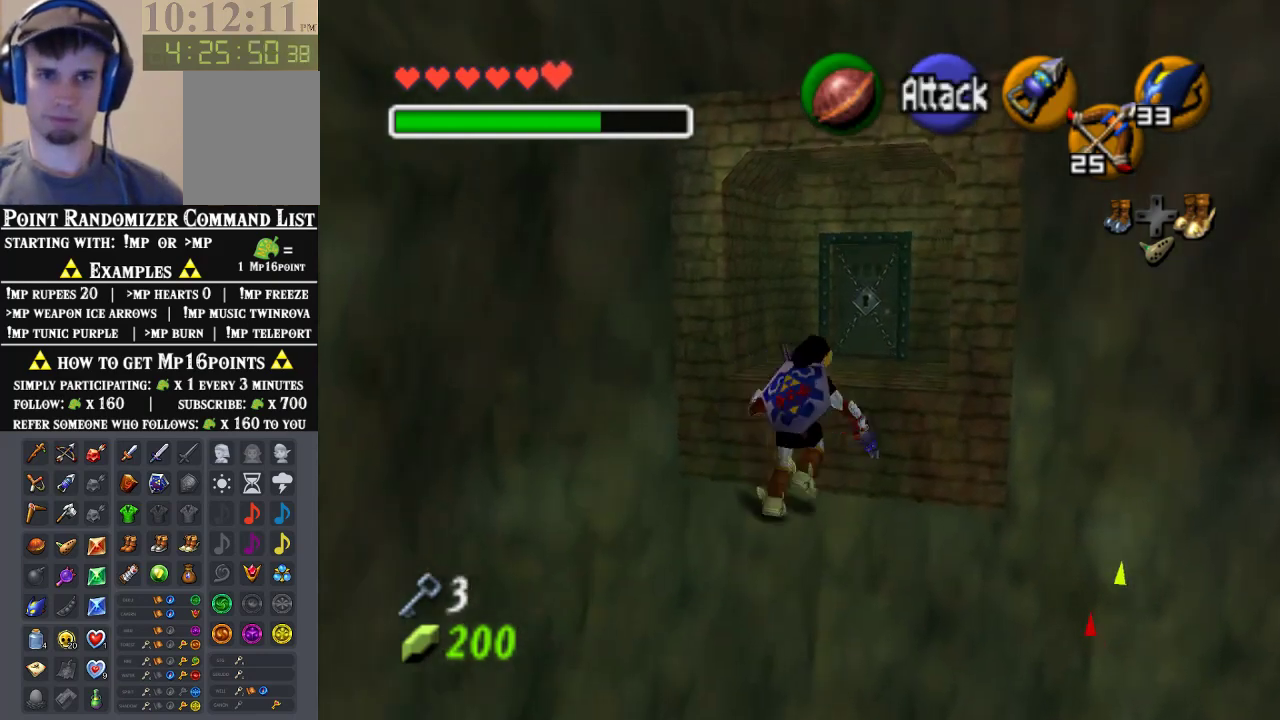
{"buttons": [], "left_stick": "up", "events": [[100, "A", "down"], [133, "left_stick", "up"], [233, "A", "up"]]}
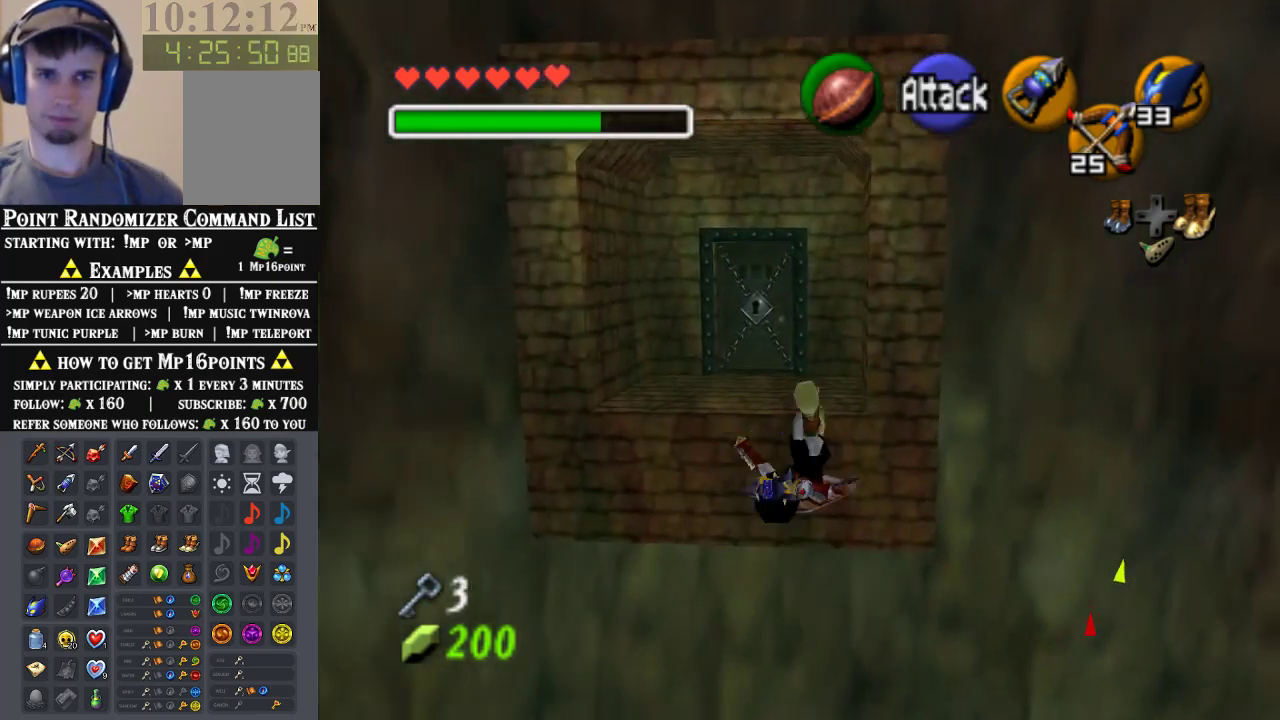
{"buttons": [], "left_stick": "up-left", "events": [[133, "left_stick", "up-left"]]}
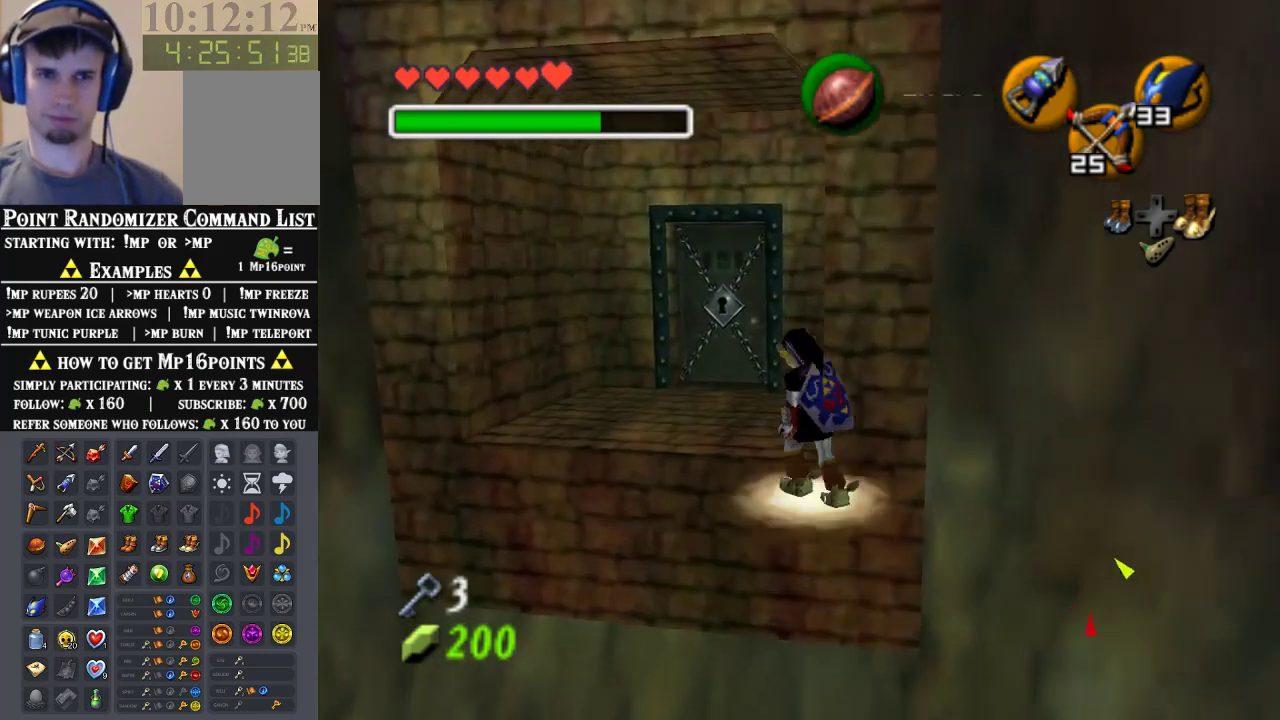
{"buttons": [], "left_stick": "up", "events": [[100, "left_stick", "up"]]}
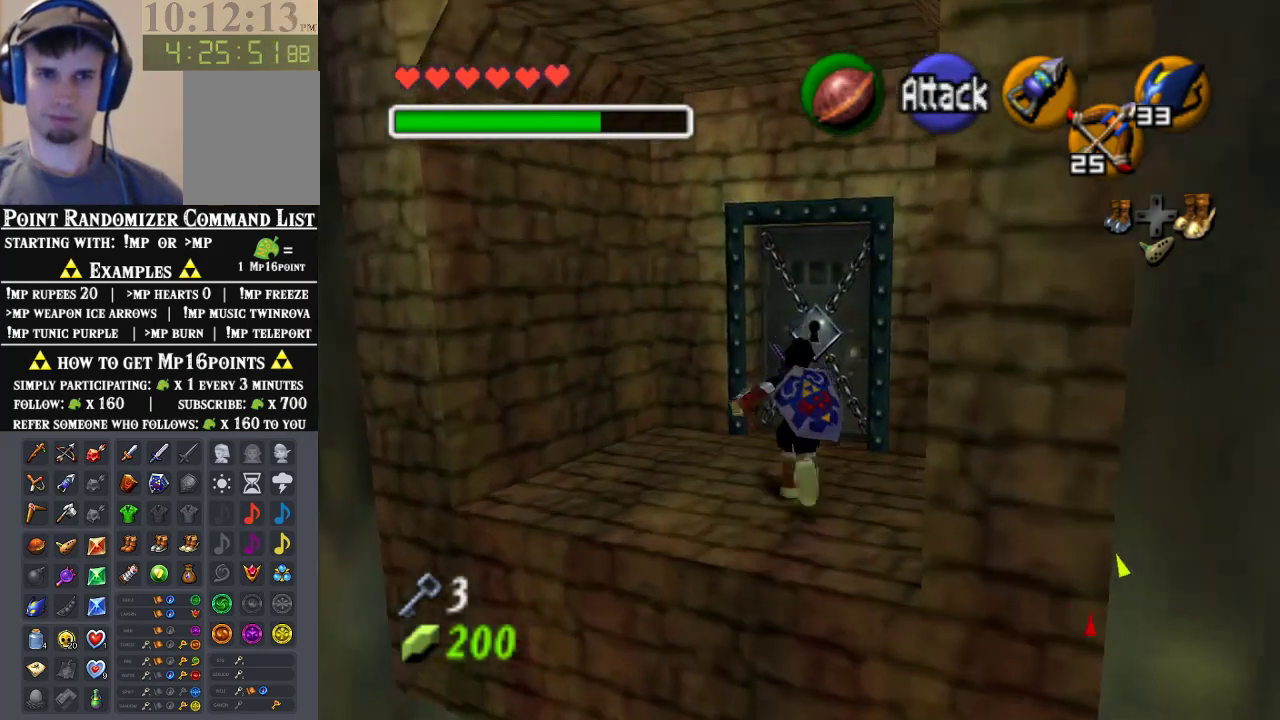
{"buttons": ["A"], "left_stick": "center", "events": [[333, "left_stick", "center"], [433, "A", "down"]]}
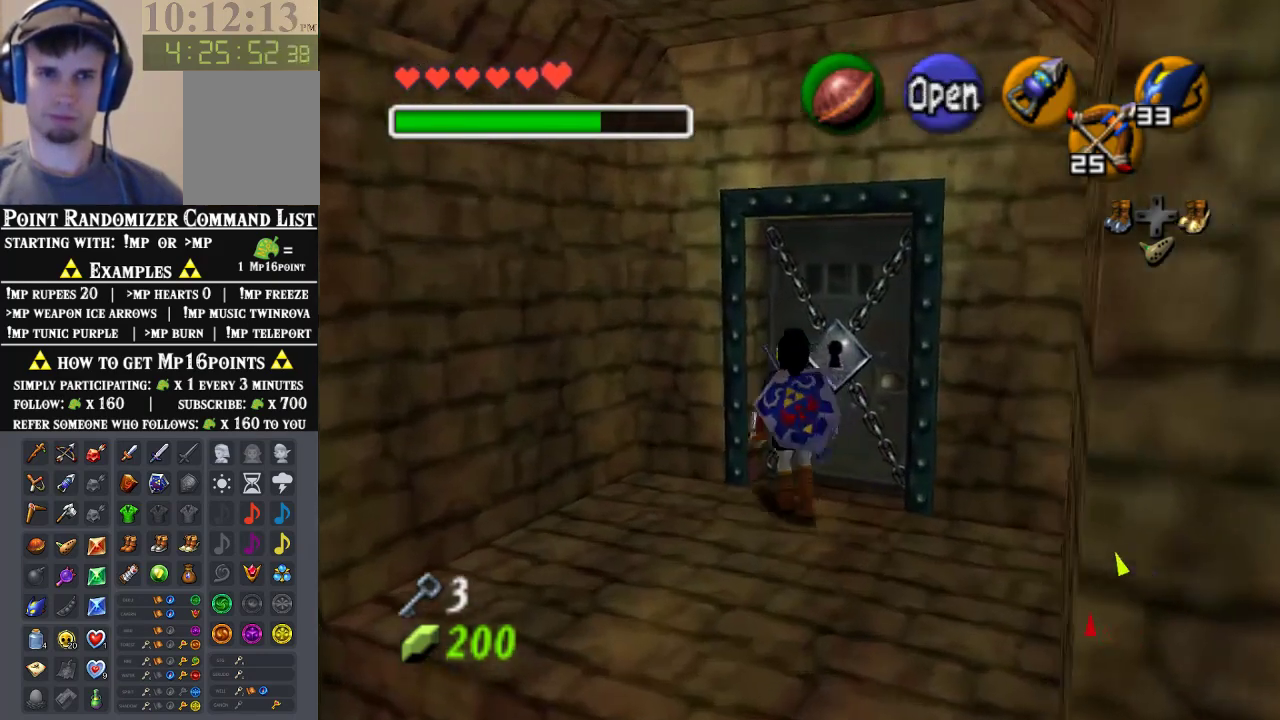
{"buttons": [], "left_stick": "center", "events": [[67, "A", "up"]]}
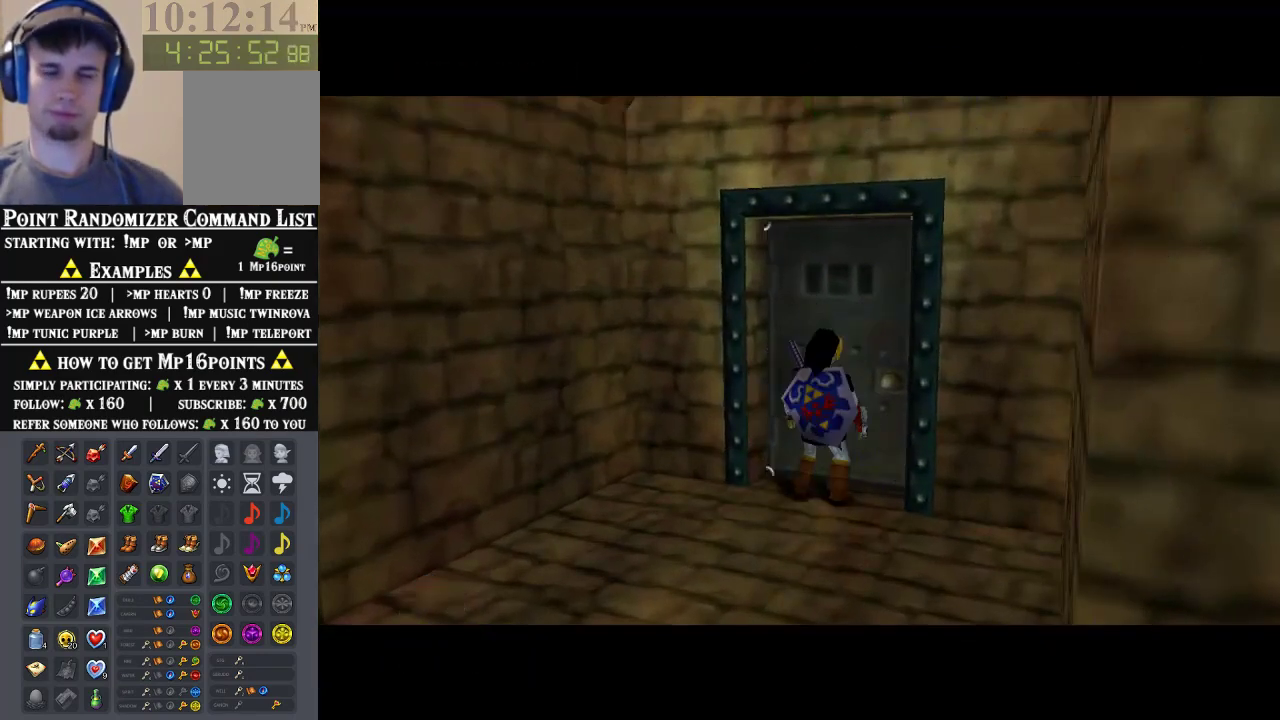
{"buttons": [], "left_stick": "center", "events": []}
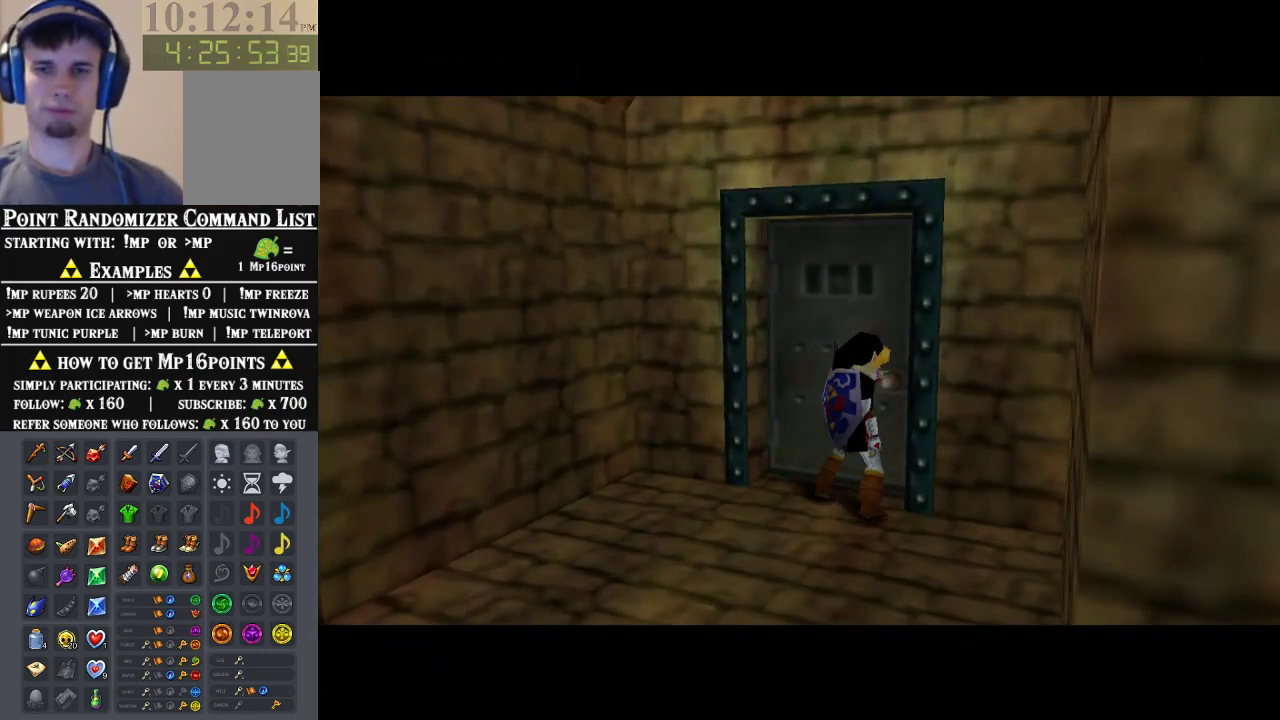
{"buttons": [], "left_stick": "center", "events": []}
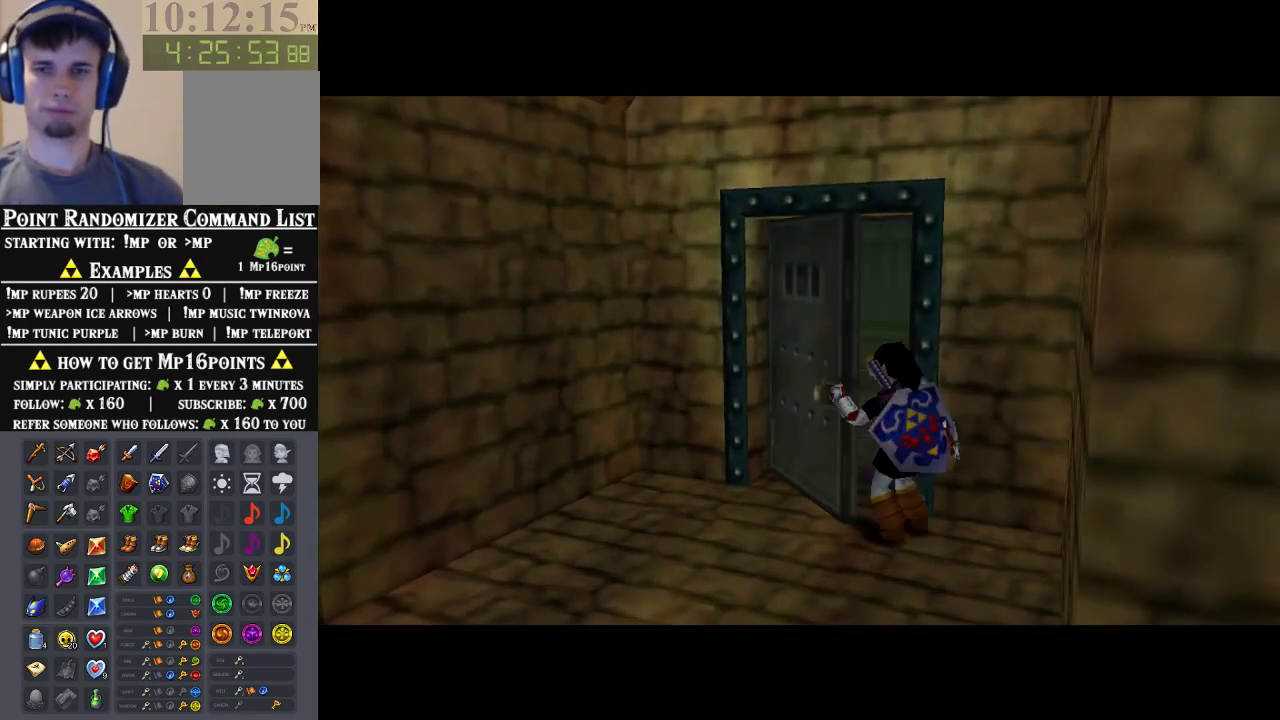
{"buttons": [], "left_stick": "center", "events": []}
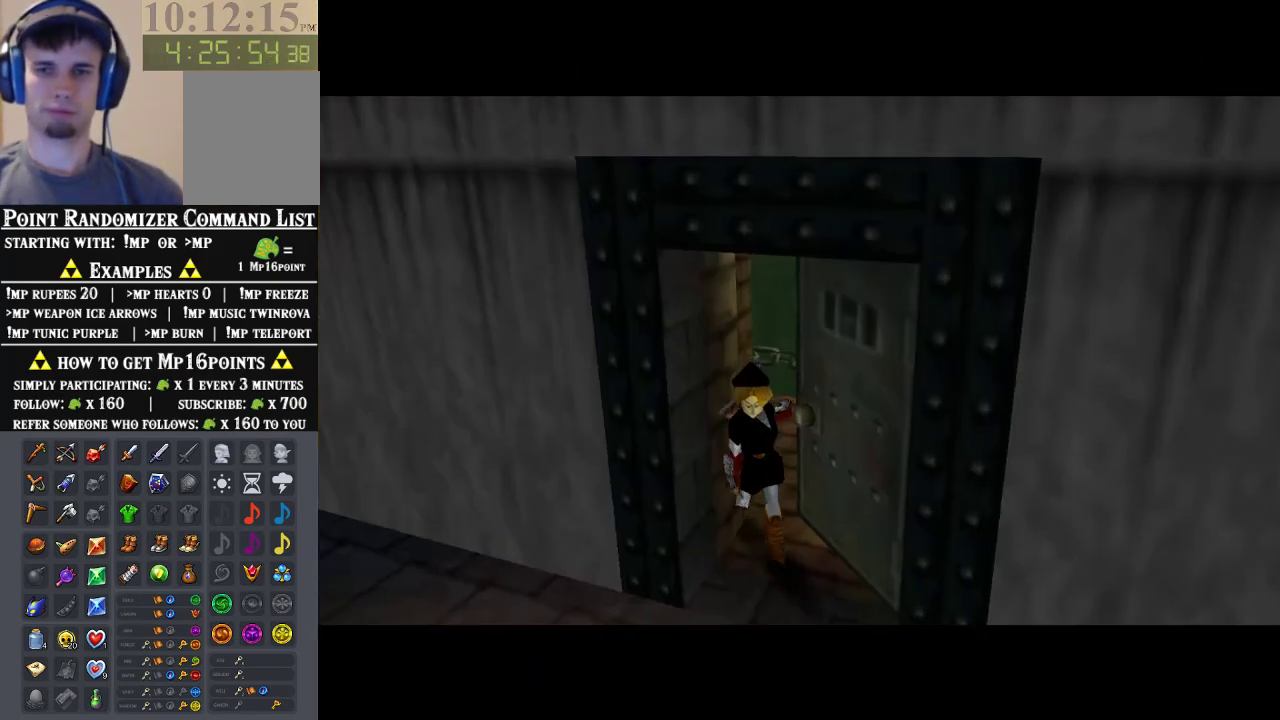
{"buttons": [], "left_stick": "center", "events": []}
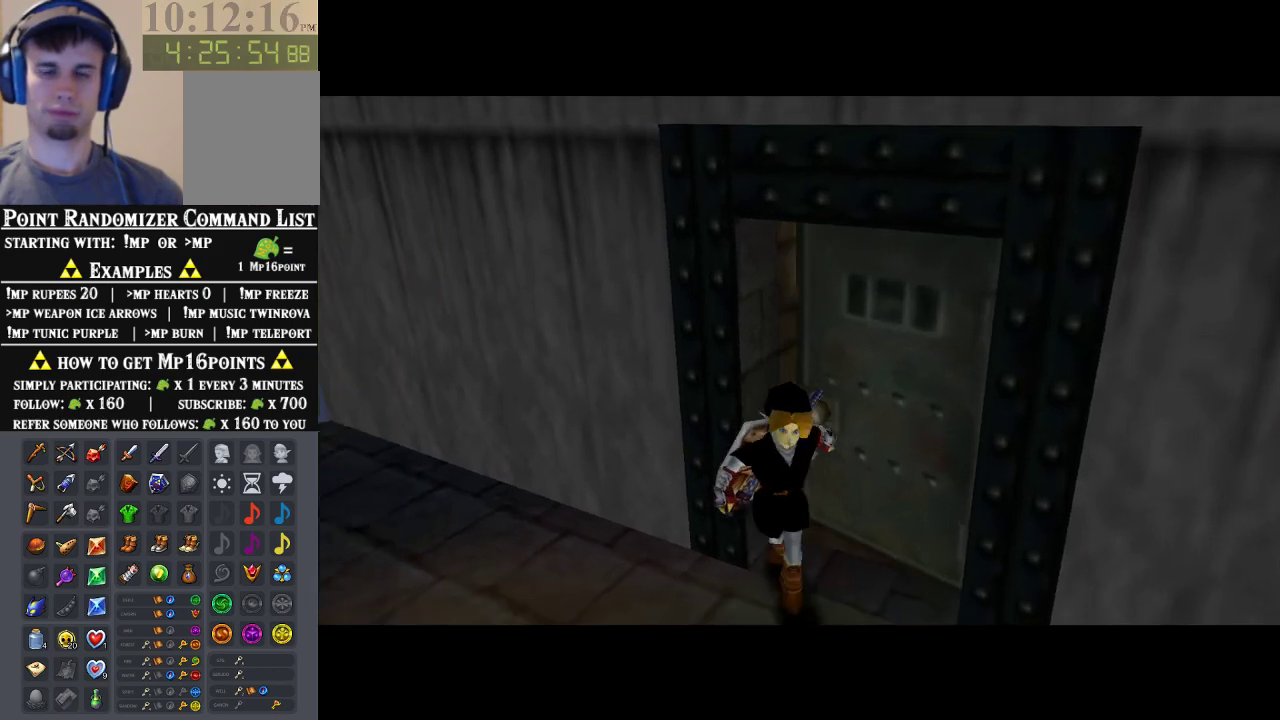
{"buttons": [], "left_stick": "center", "events": []}
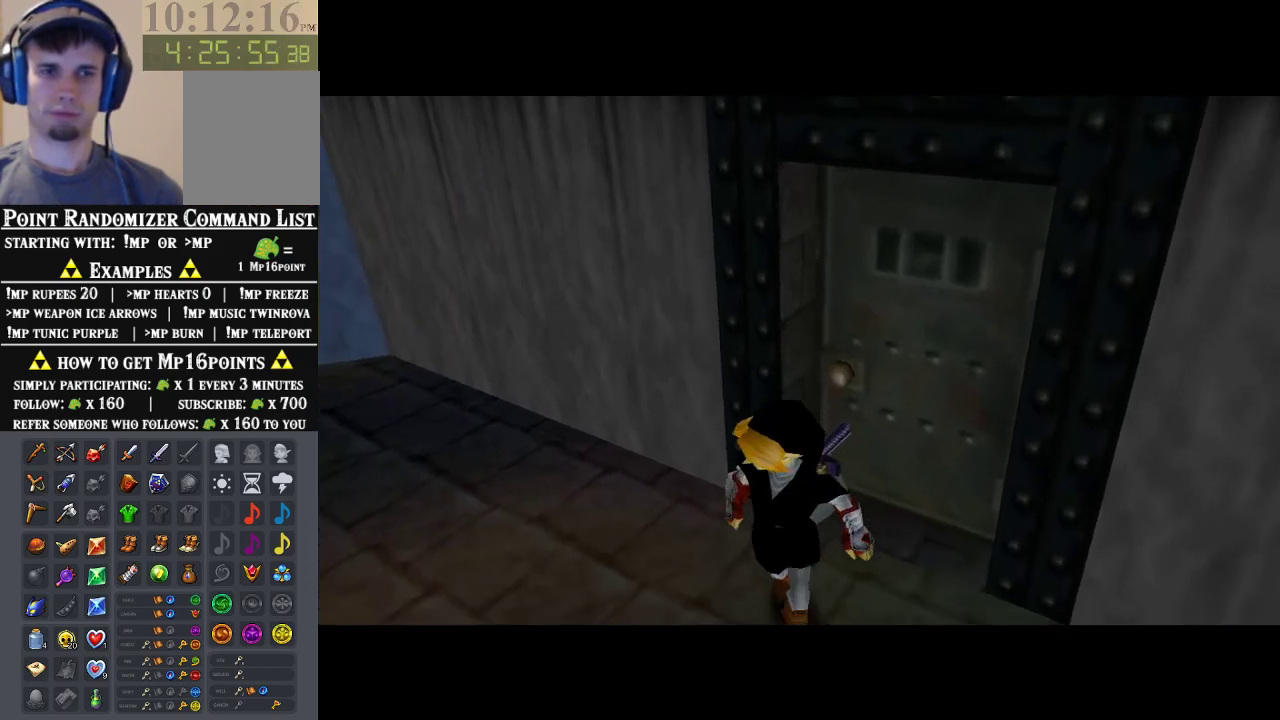
{"buttons": [], "left_stick": "center", "events": []}
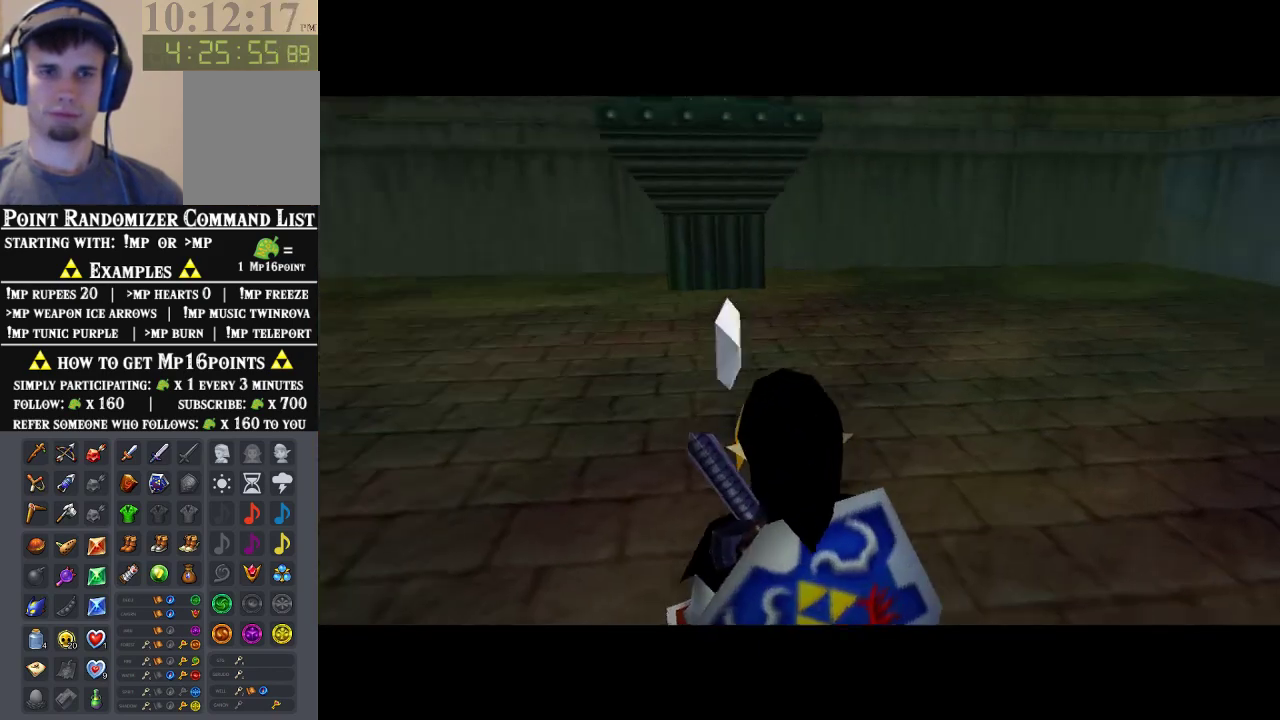
{"buttons": [], "left_stick": "up", "events": [[467, "left_stick", "up"]]}
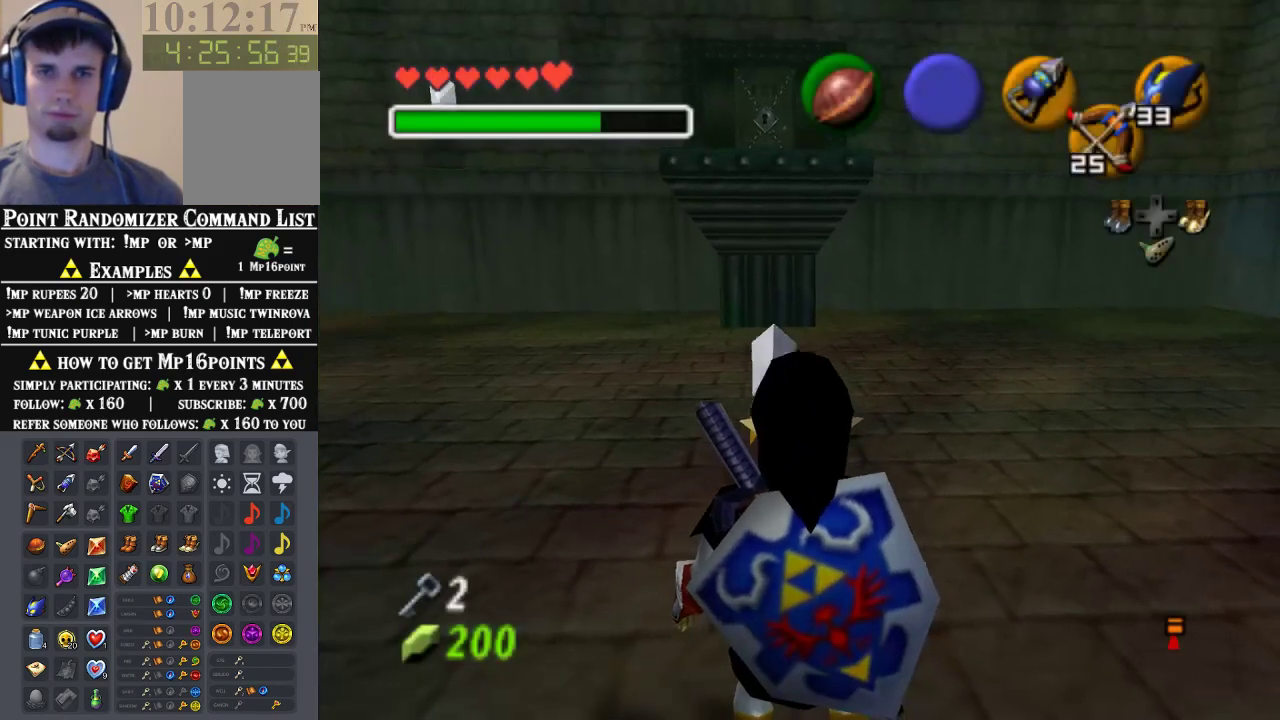
{"buttons": [], "left_stick": "up", "events": [[133, "A", "down"], [300, "A", "up"]]}
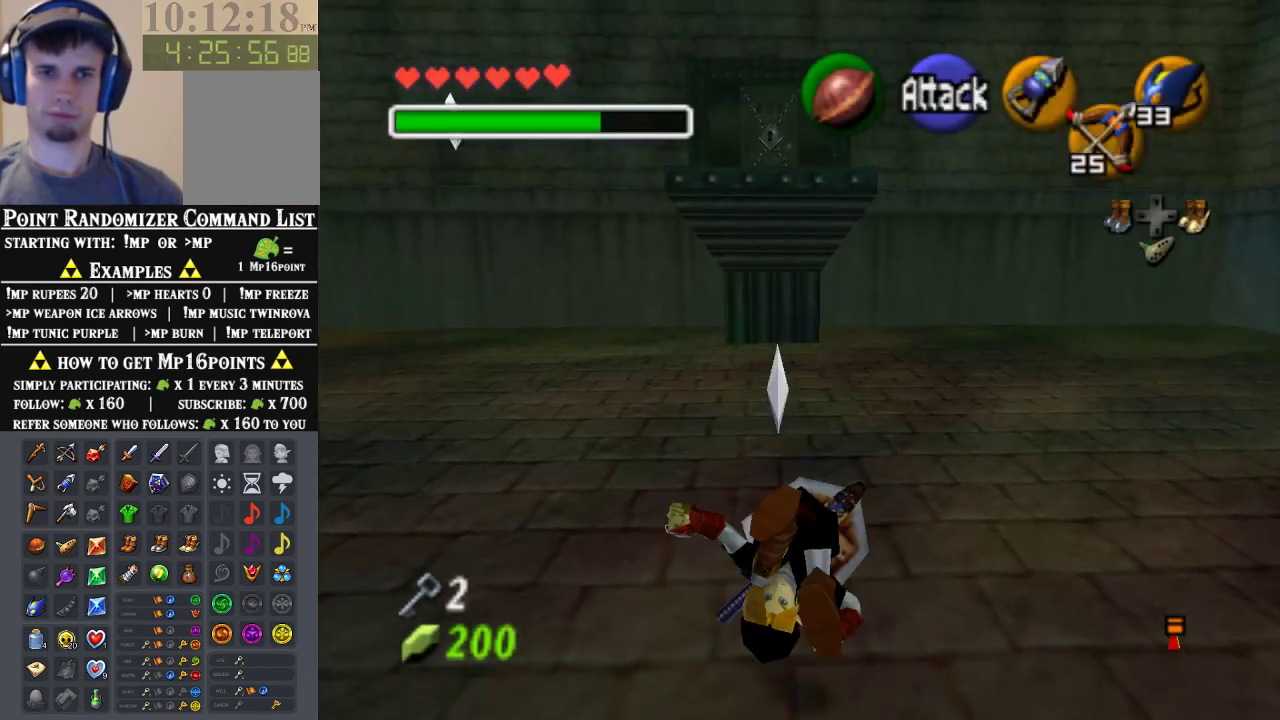
{"buttons": [], "left_stick": "right", "events": [[400, "left_stick", "up-right"], [500, "left_stick", "right"]]}
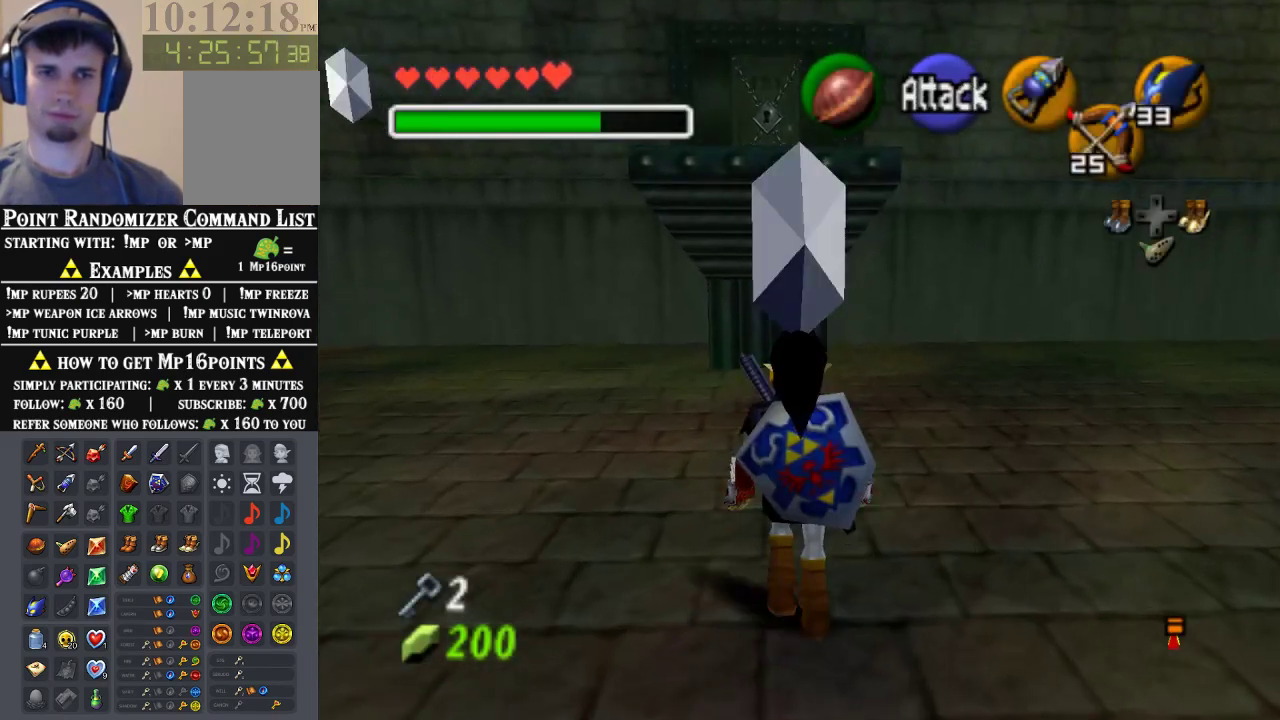
{"buttons": ["B"], "left_stick": "up-right", "events": [[233, "left_stick", "up-right"], [400, "B", "down"]]}
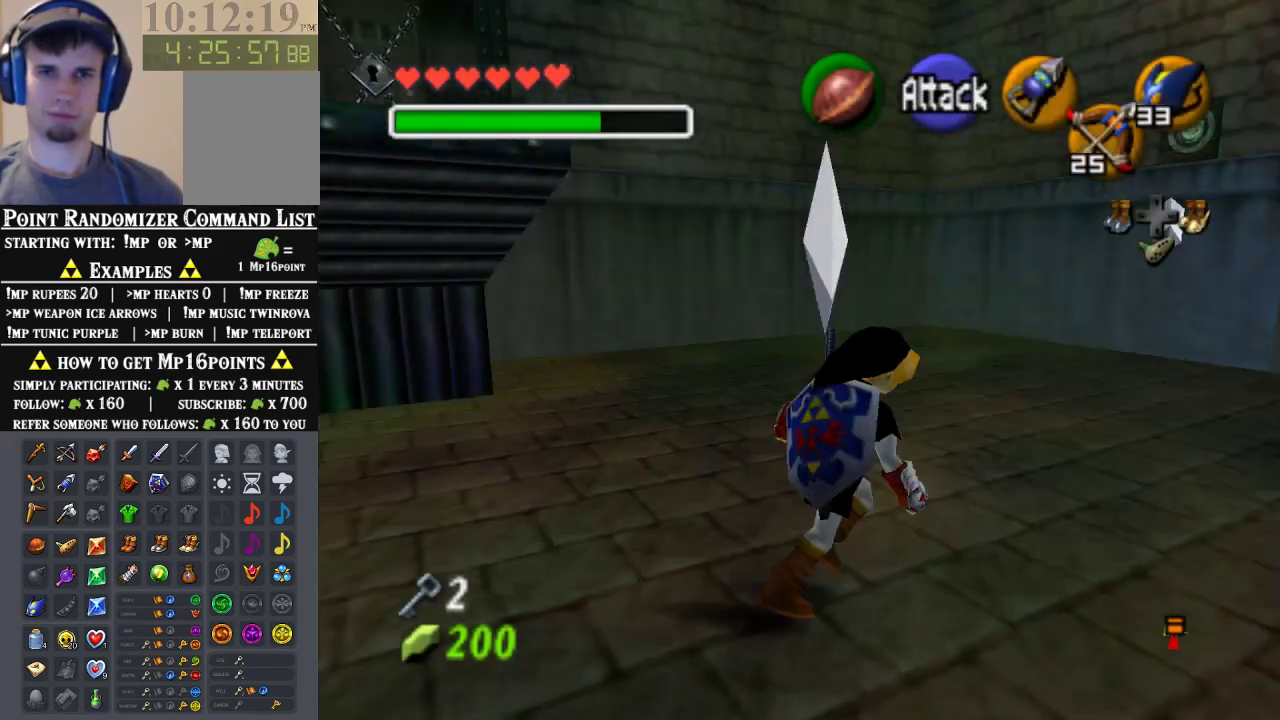
{"buttons": [], "left_stick": "up-right", "events": [[133, "B", "up"]]}
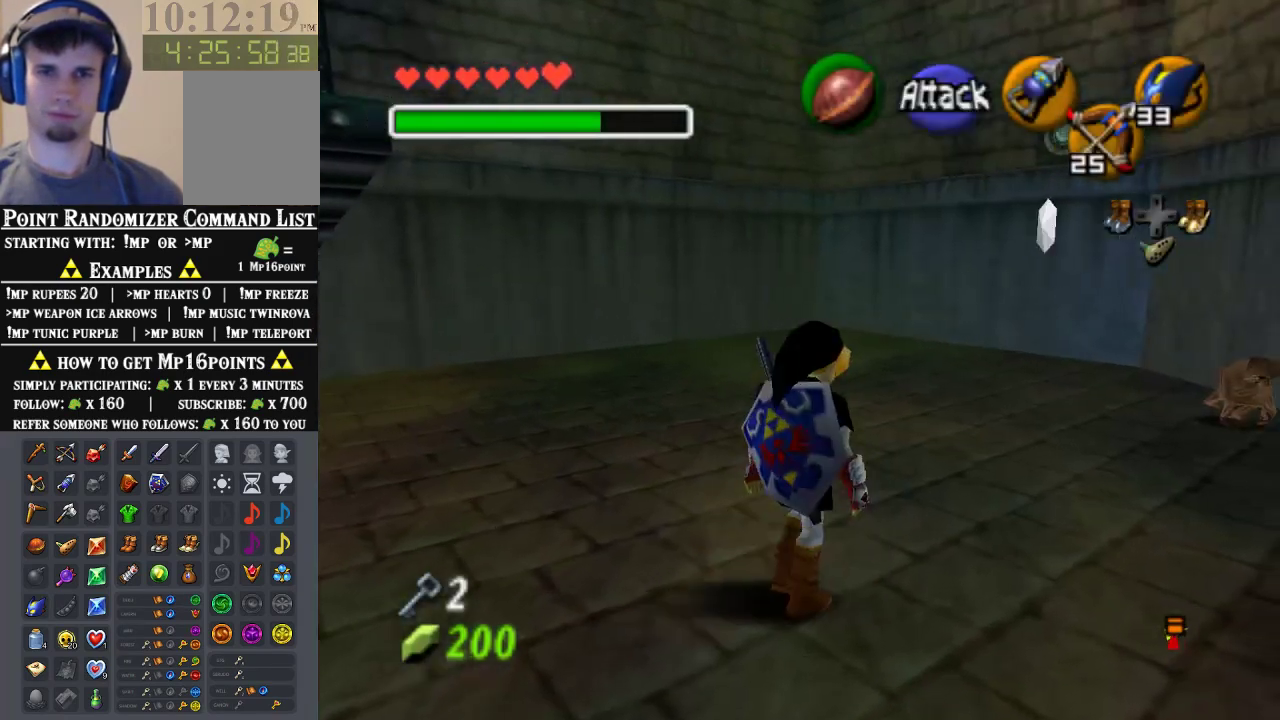
{"buttons": [], "left_stick": "center", "events": [[133, "left_stick", "center"]]}
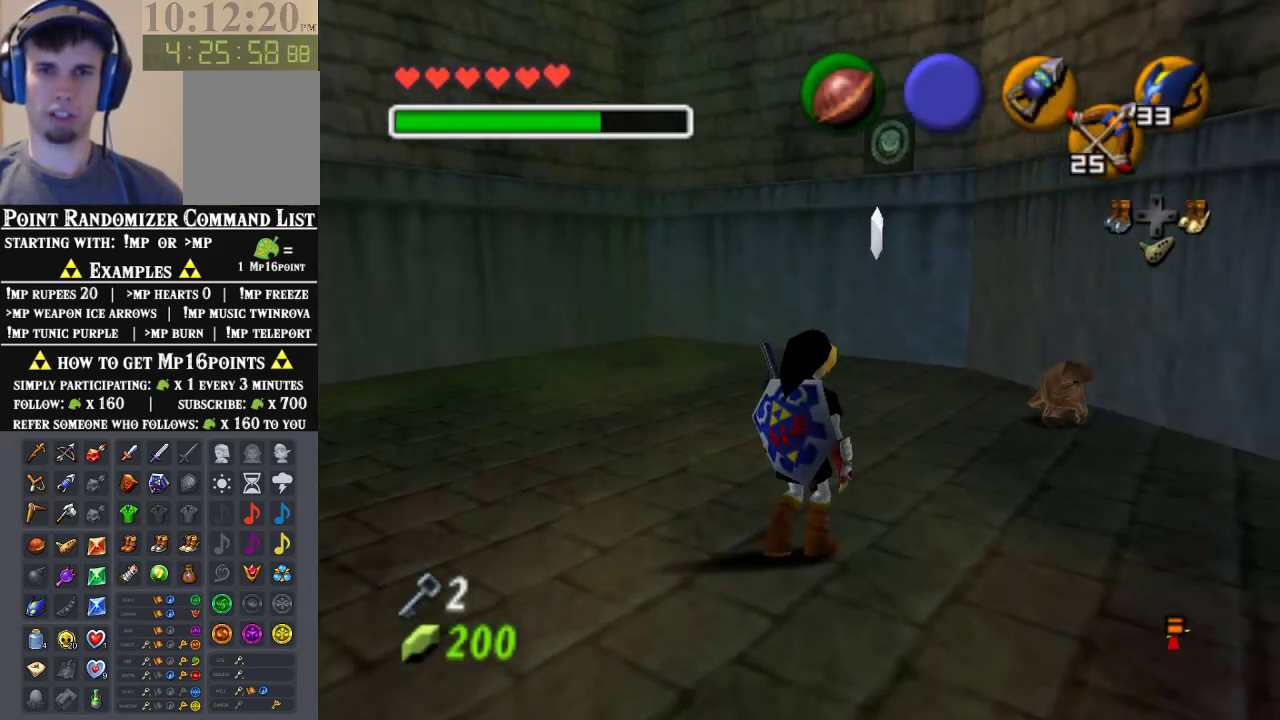
{"buttons": [], "left_stick": "center", "events": [[133, "C_DOWN", "down"], [300, "C_DOWN", "up"]]}
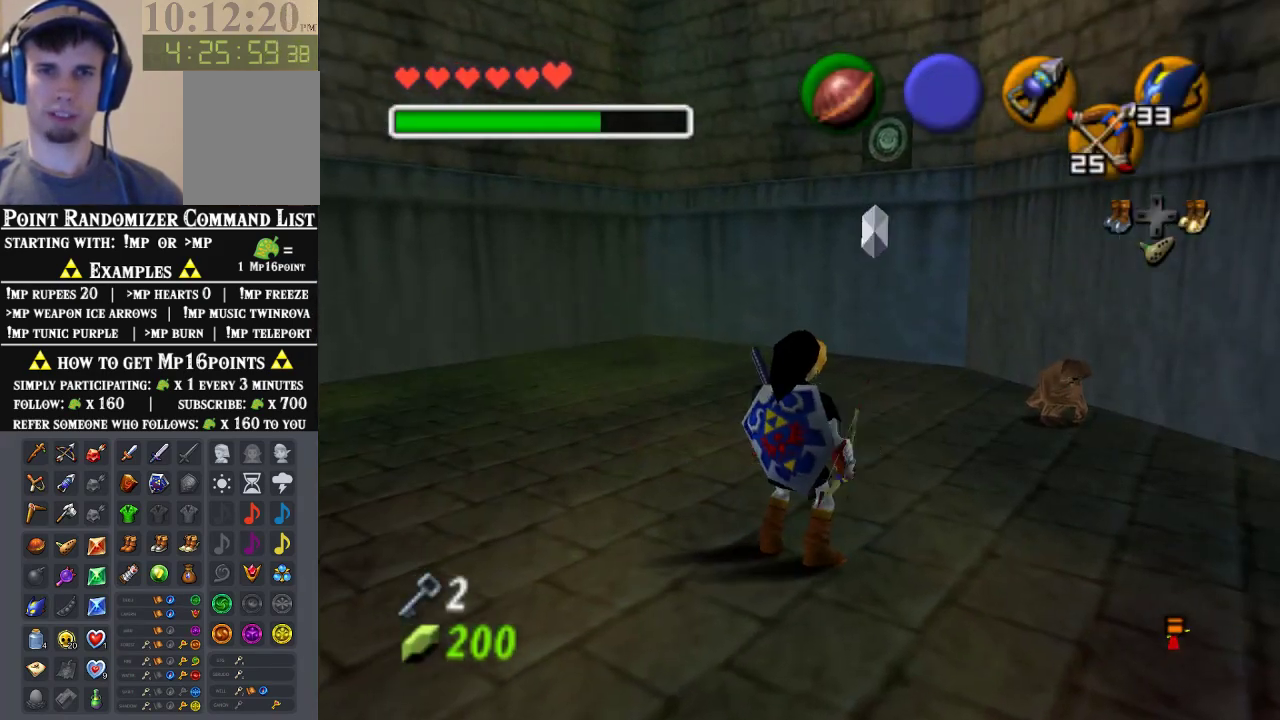
{"buttons": ["C_DOWN"], "left_stick": "up-right", "events": [[100, "C_DOWN", "down"], [300, "left_stick", "up-right"]]}
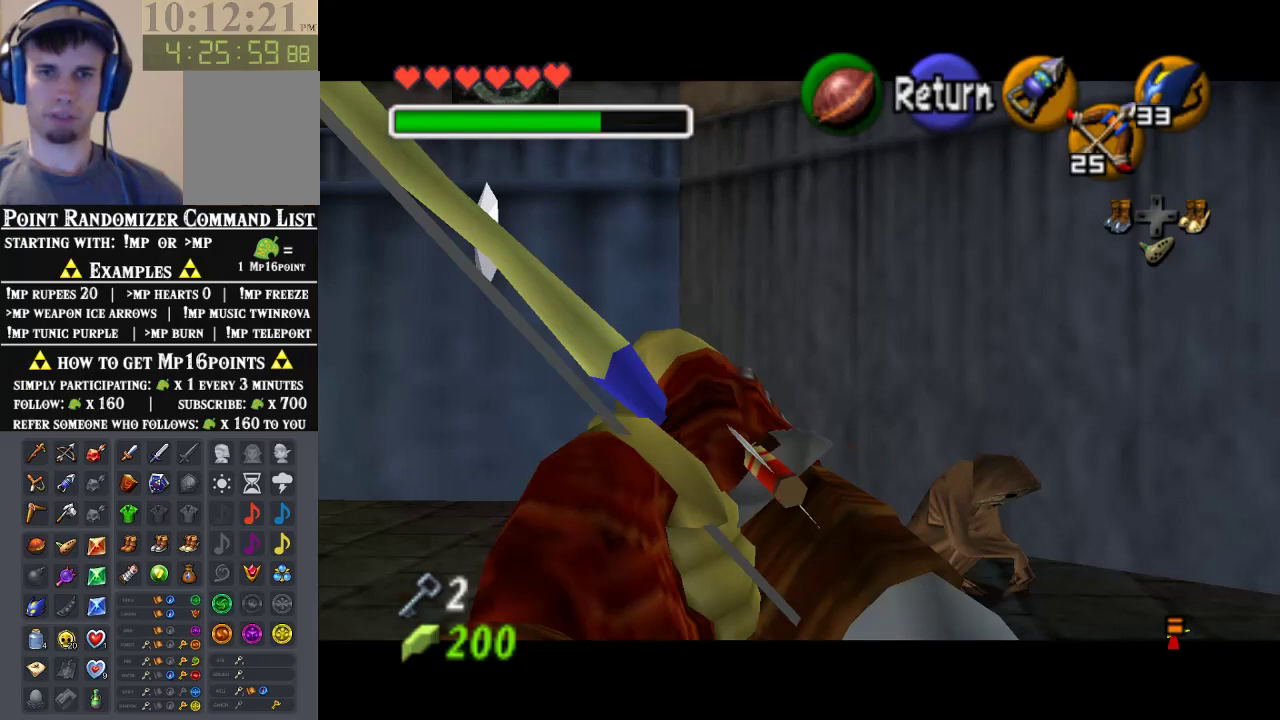
{"buttons": ["C_DOWN"], "left_stick": "center", "events": [[133, "left_stick", "center"]]}
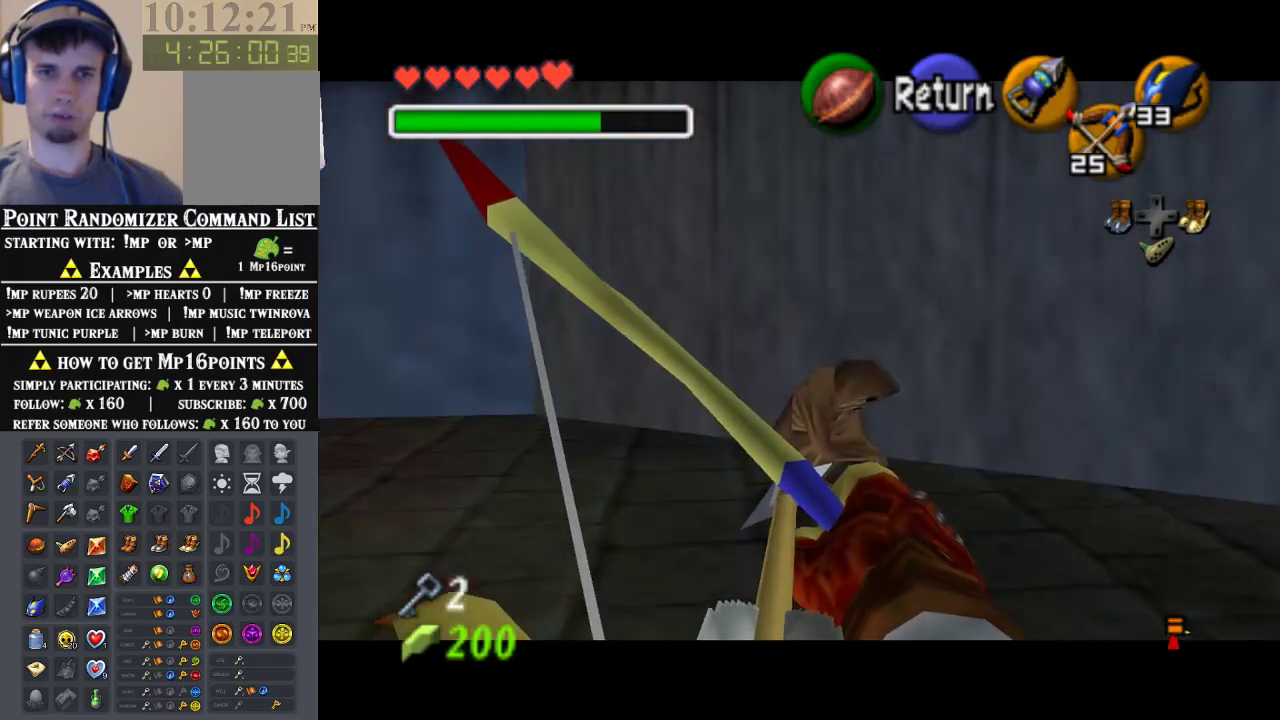
{"buttons": [], "left_stick": "center", "events": [[100, "C_DOWN", "up"]]}
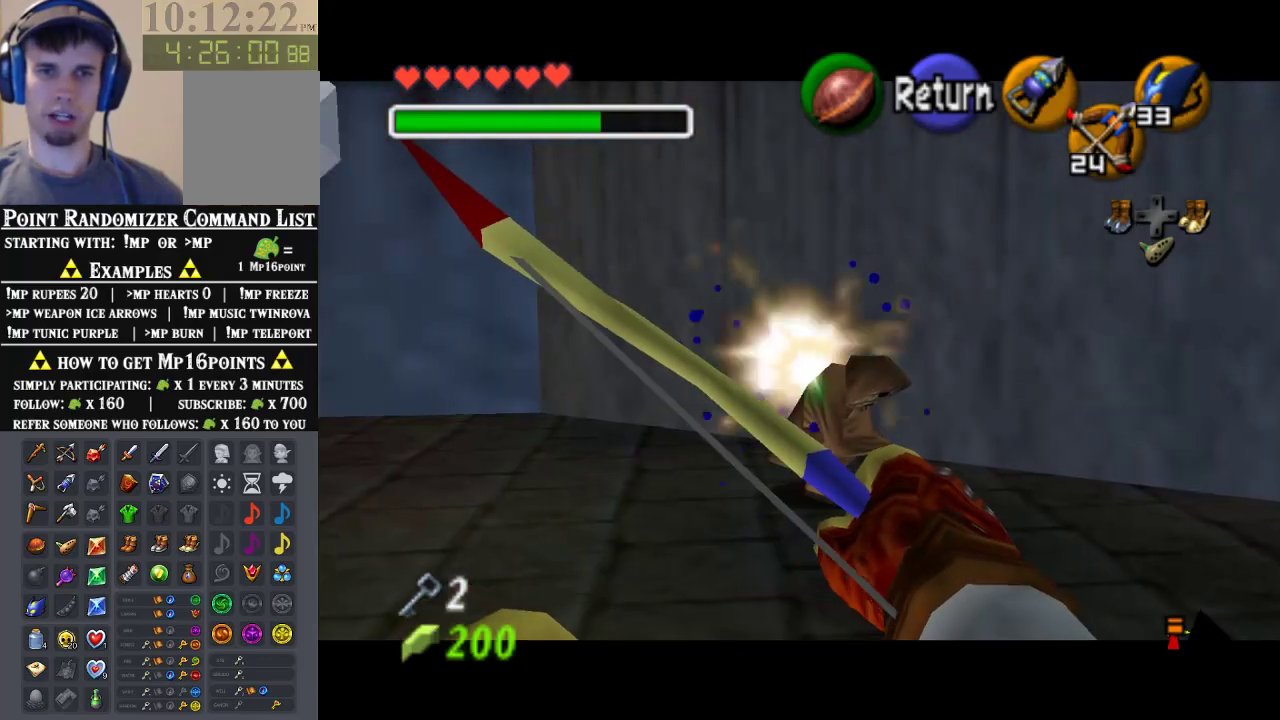
{"buttons": [], "left_stick": "center", "events": [[67, "left_stick", "right"], [167, "left_stick", "center"], [267, "C_DOWN", "down"], [433, "C_DOWN", "up"]]}
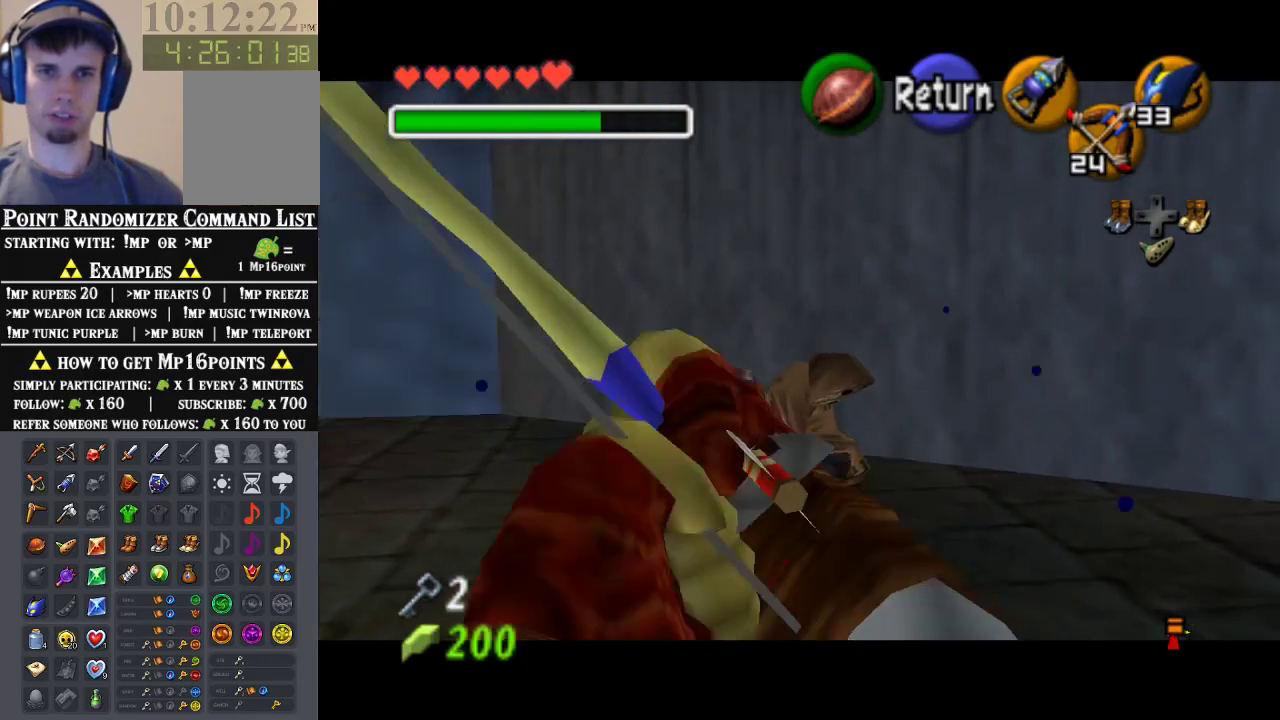
{"buttons": ["C_LEFT"], "left_stick": "center", "events": [[33, "A", "down"], [133, "A", "up"], [467, "C_LEFT", "down"]]}
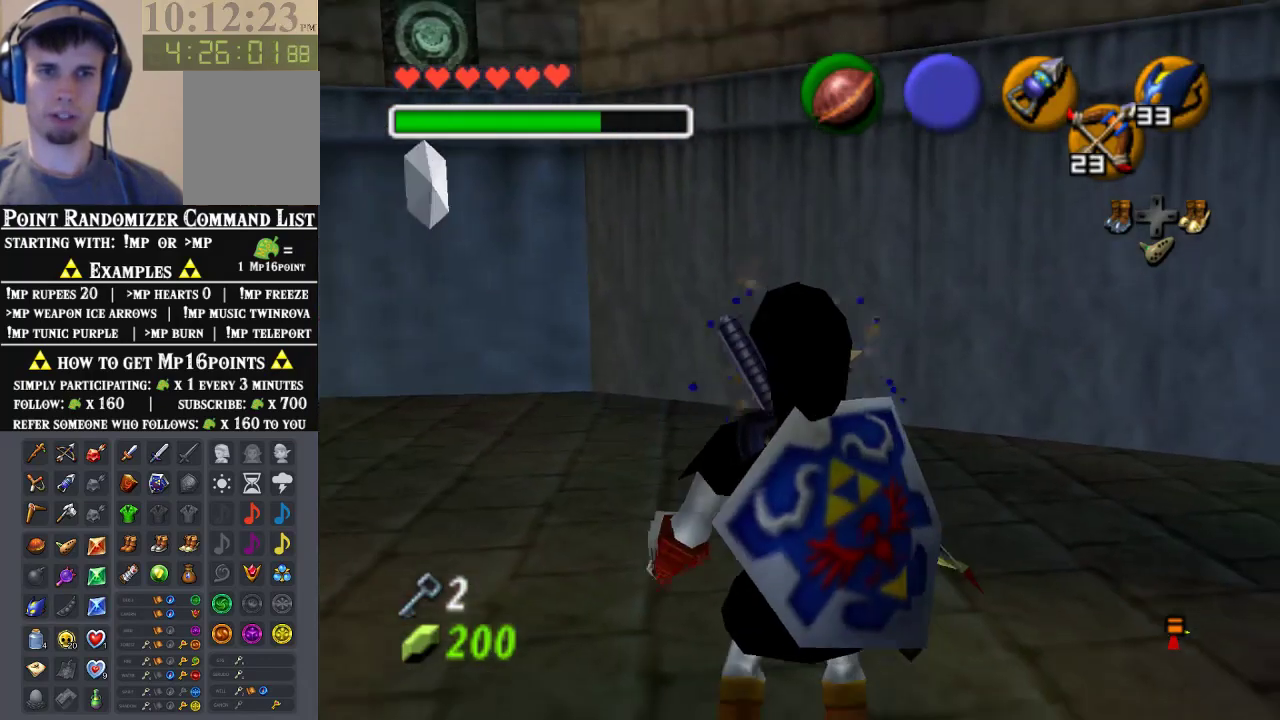
{"buttons": ["C_LEFT"], "left_stick": "center", "events": [[133, "C_LEFT", "up"], [233, "C_LEFT", "down"]]}
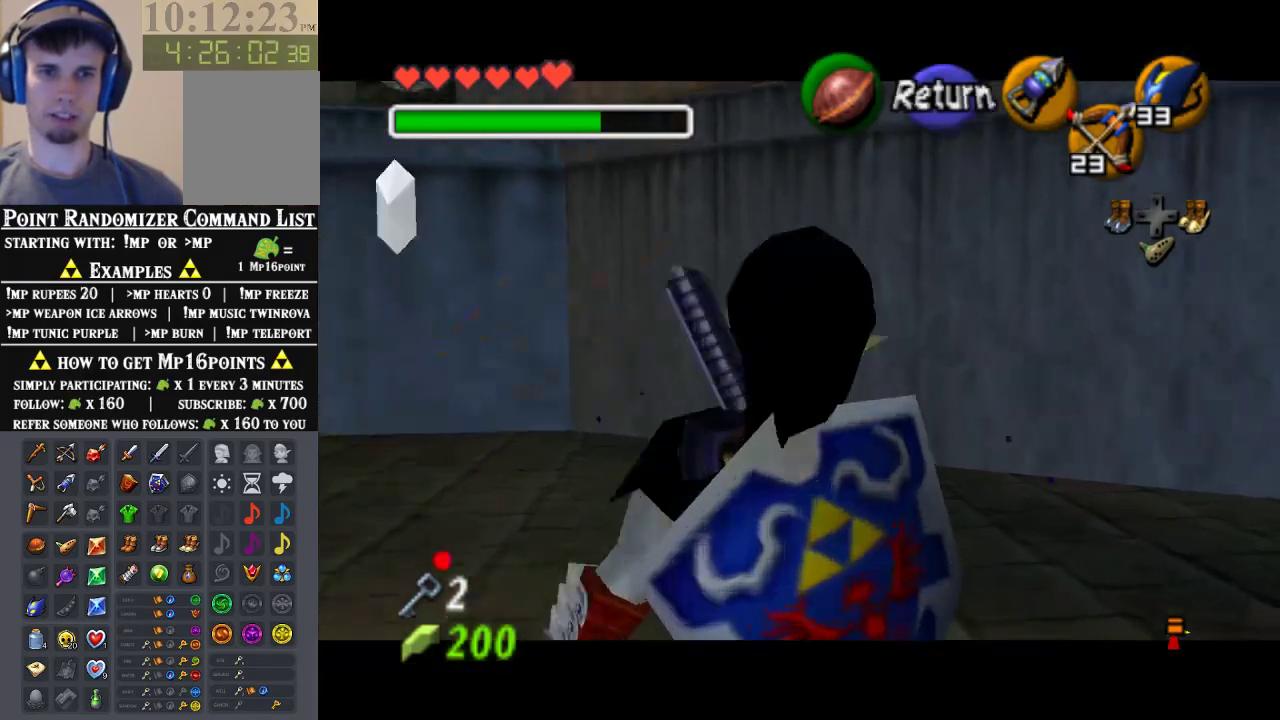
{"buttons": ["C_LEFT"], "left_stick": "up", "events": [[200, "left_stick", "up"]]}
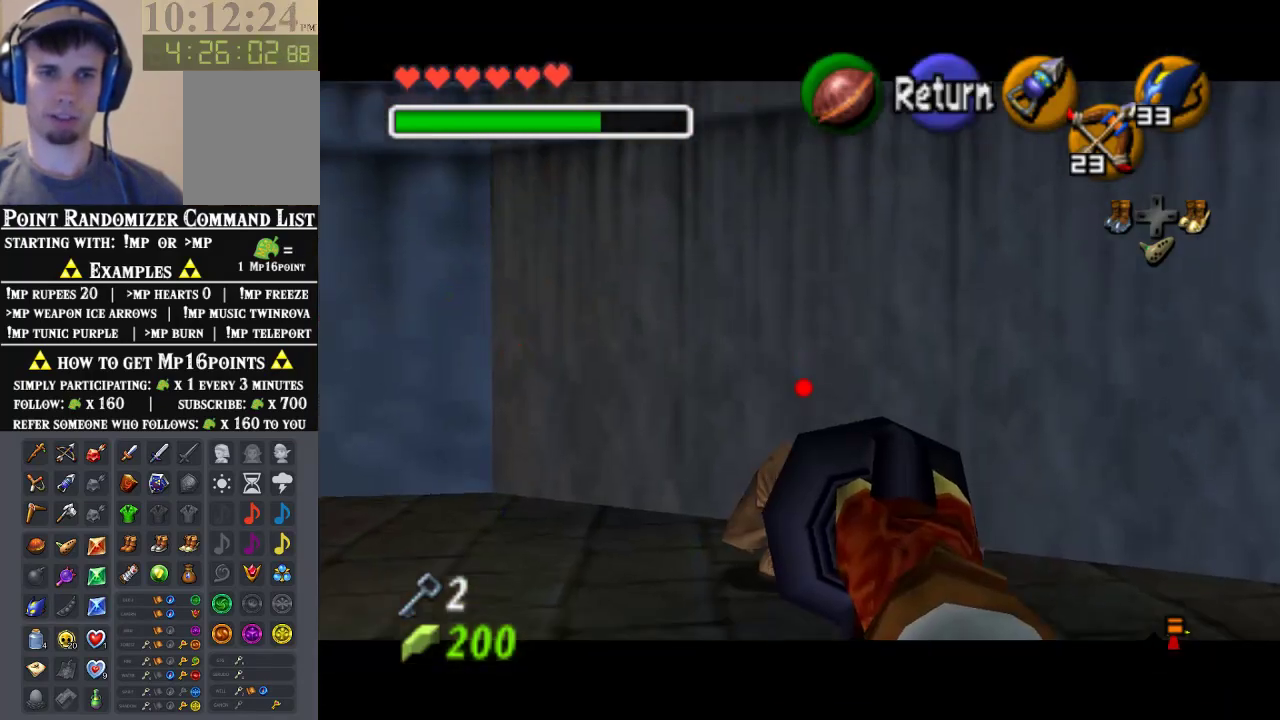
{"buttons": [], "left_stick": "center", "events": [[167, "C_LEFT", "up"], [167, "left_stick", "center"]]}
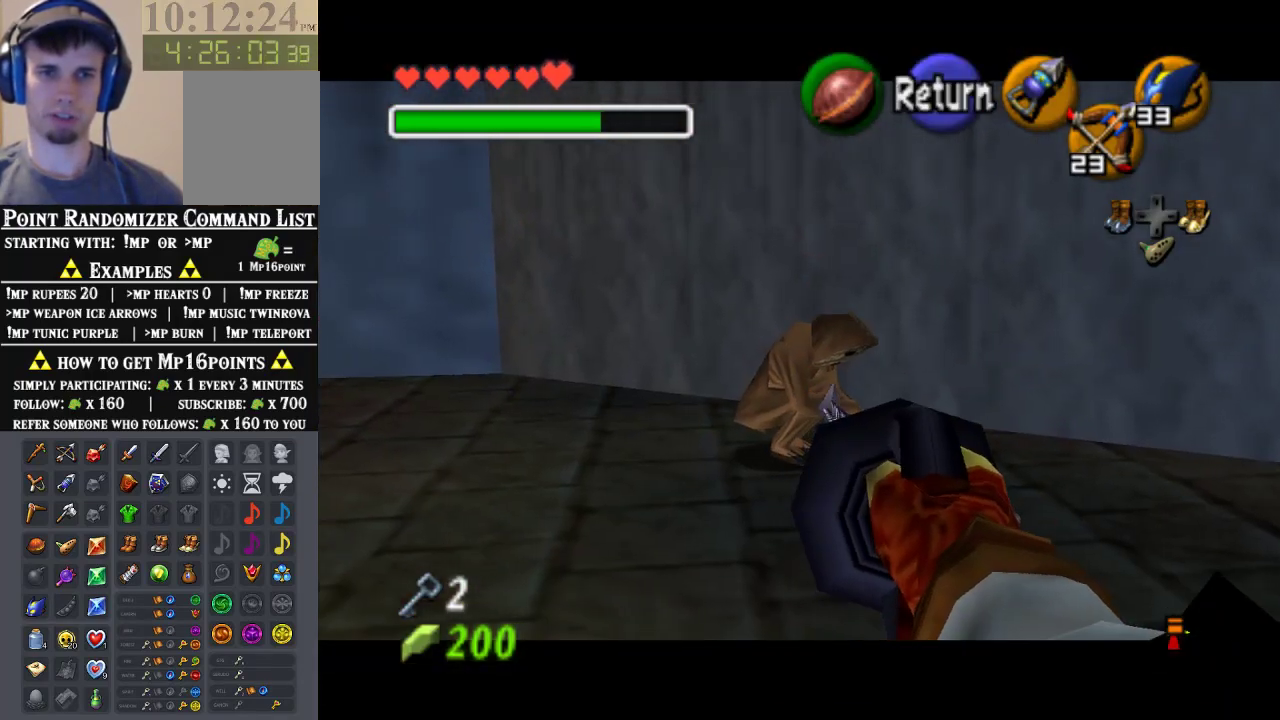
{"buttons": [], "left_stick": "down", "events": [[500, "left_stick", "down"]]}
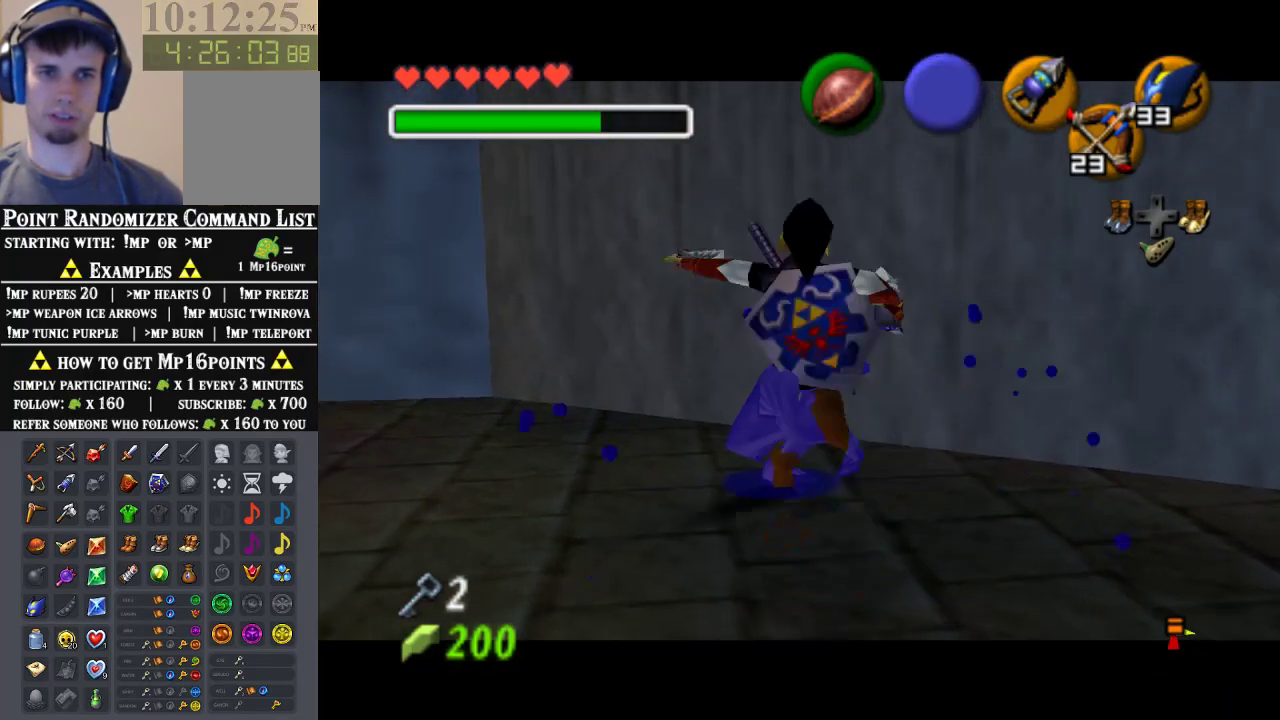
{"buttons": [], "left_stick": "down", "events": []}
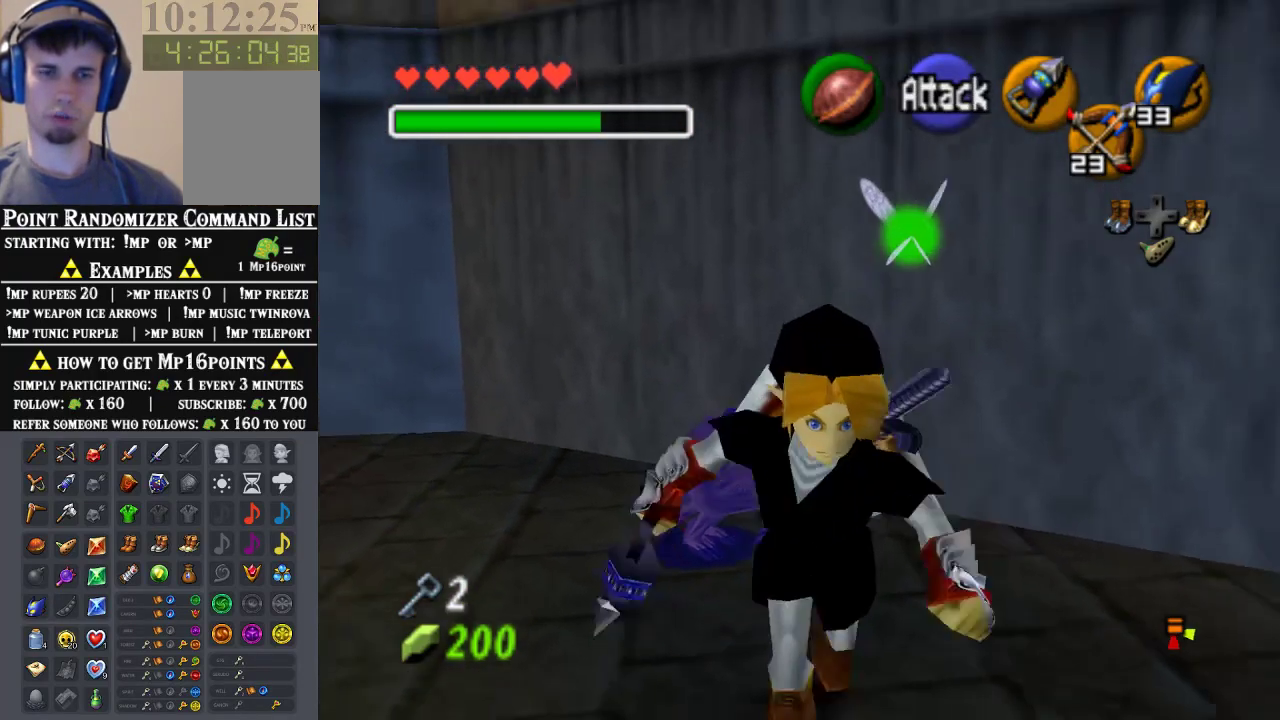
{"buttons": [], "left_stick": "center", "events": [[33, "left_stick", "down-left"], [200, "left_stick", "down-right"], [267, "left_stick", "center"]]}